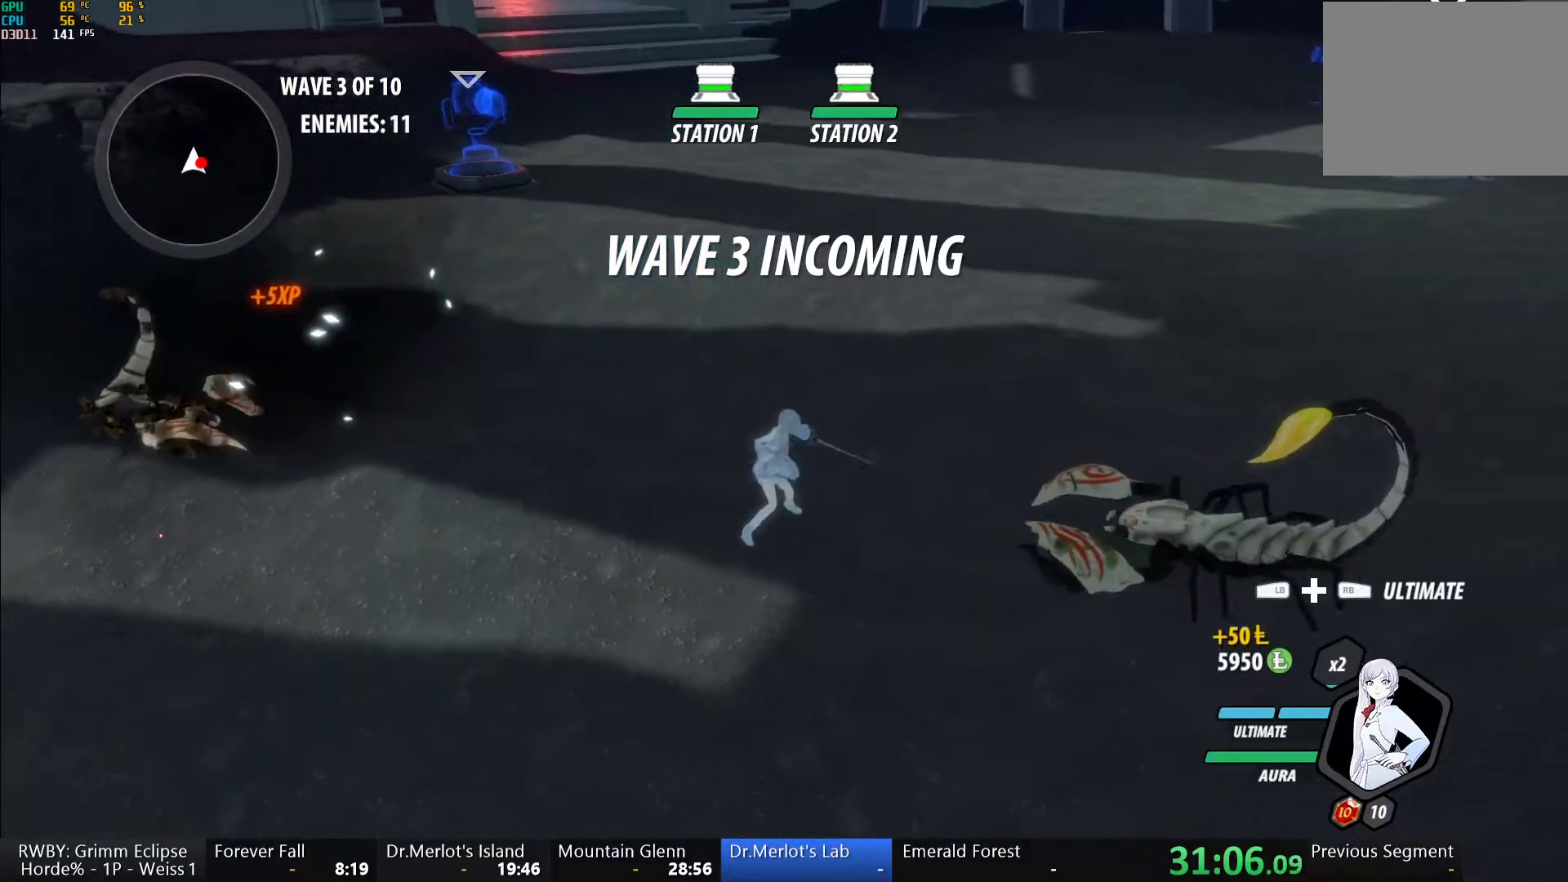
Gameplay with a controller (Xbox layout); each line is a JSON object with the inputs held at the frame after it. "button_events" lists button changes between this image and that frame as [ms after this image, input, new state], when the widget could be followed in between (sticks are given only as held states). This document gives stick clicks only as held states, not as events.
{"buttons": [], "left_stick": "down-right", "right_stick": "up-right", "button_events": [[217, "Y", "up"]]}
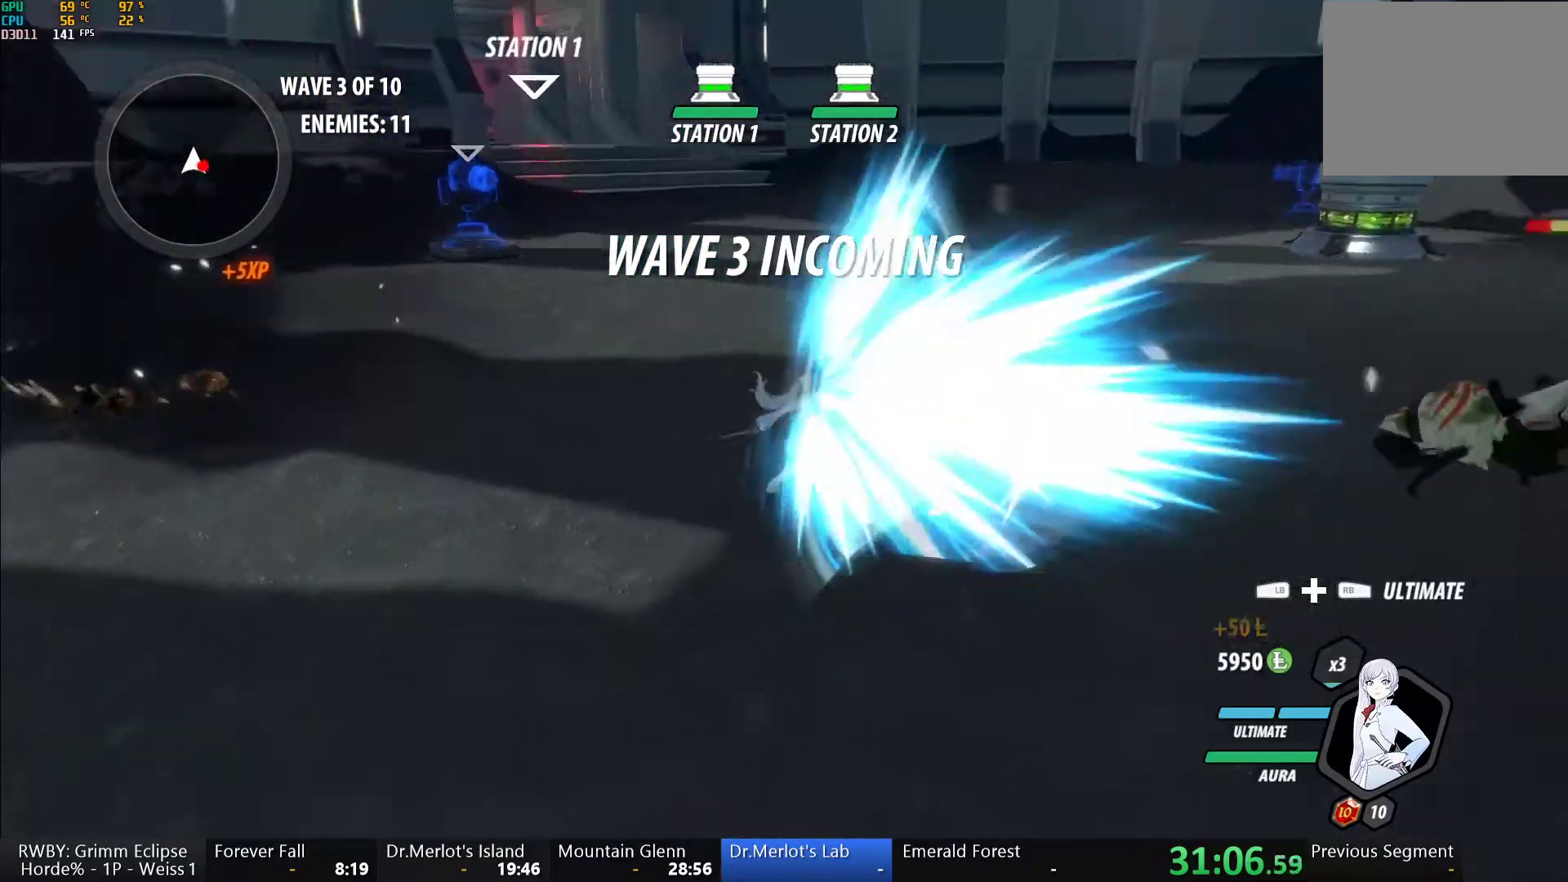
{"buttons": ["Y"], "left_stick": "right", "right_stick": "center", "button_events": [[433, "Y", "down"]]}
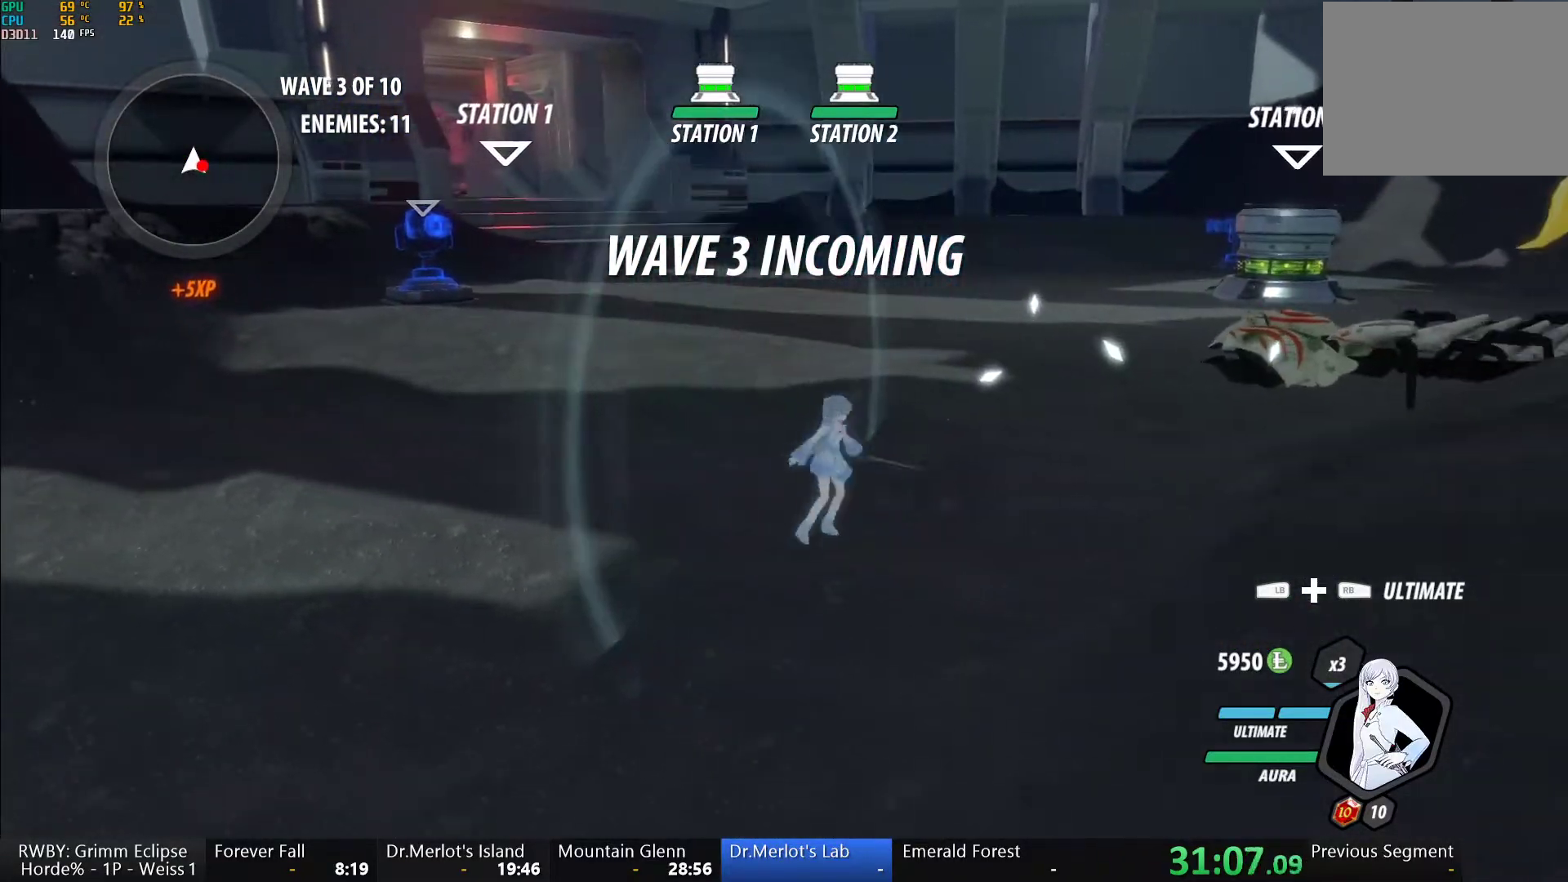
{"buttons": ["Y"], "left_stick": "center", "right_stick": "center", "button_events": []}
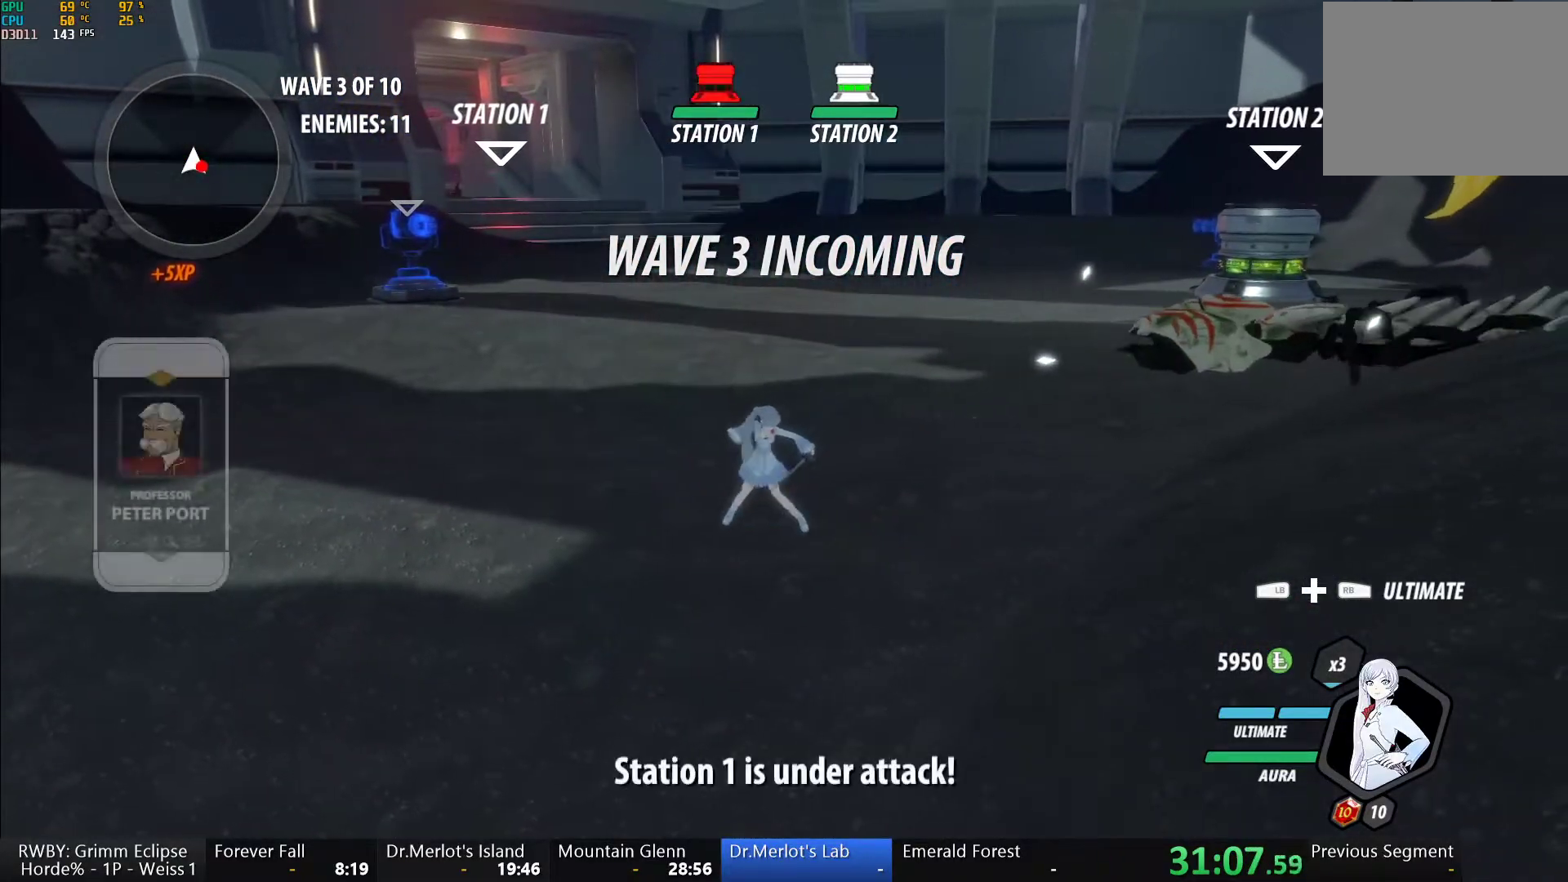
{"buttons": [], "left_stick": "center", "right_stick": "center", "button_events": [[17, "Y", "up"]]}
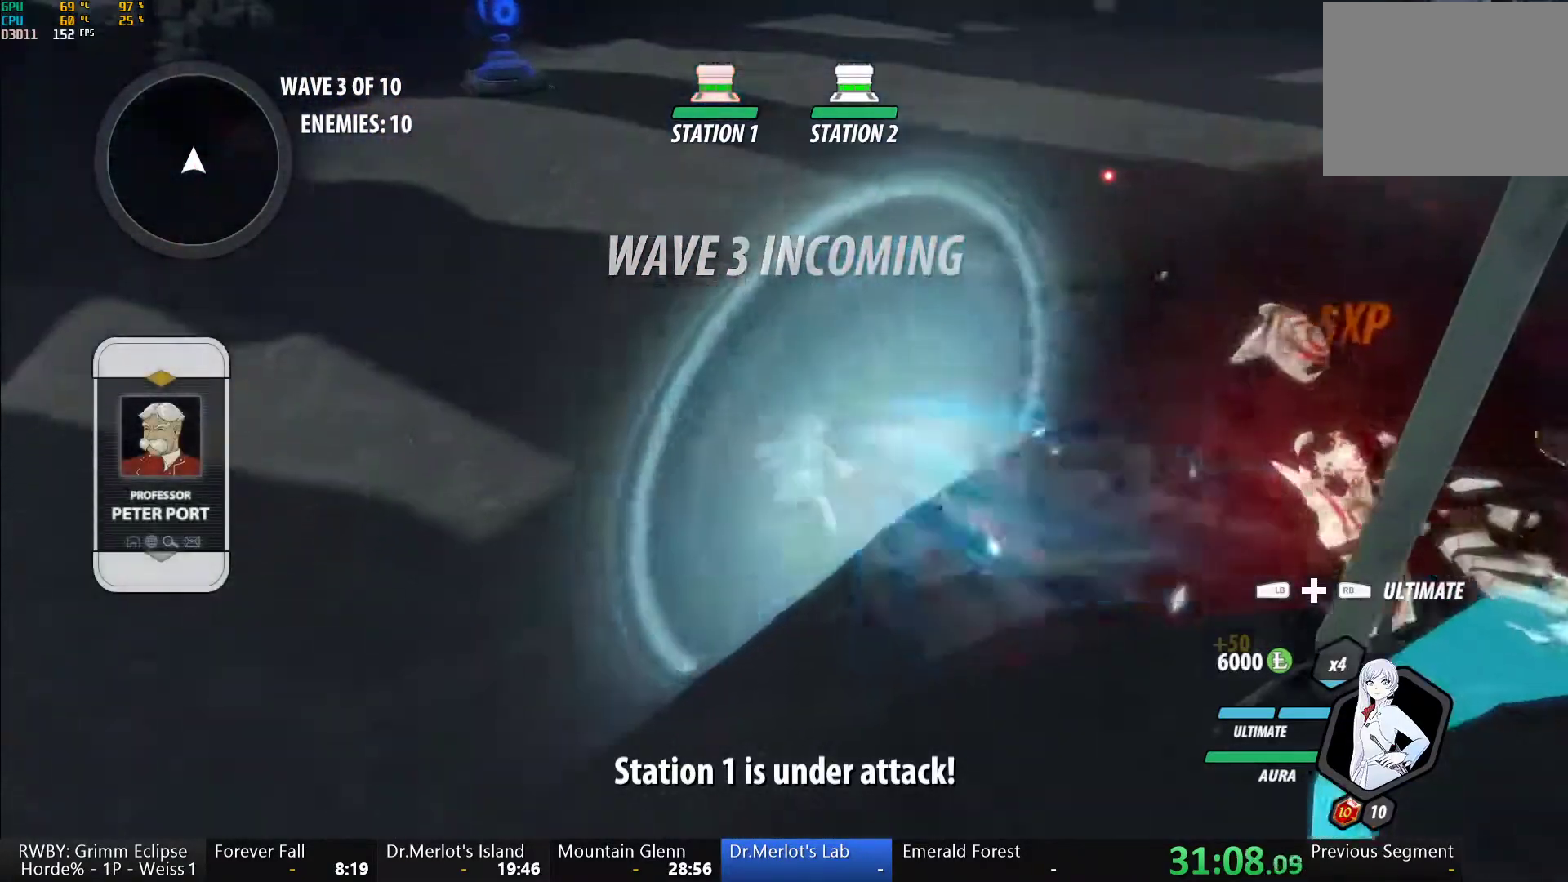
{"buttons": ["B", "L1"], "left_stick": "up", "right_stick": "center", "button_events": [[167, "A", "down"], [200, "L1", "down"], [217, "A", "up"], [217, "Y", "down"], [283, "B", "down"], [300, "Y", "up"], [333, "L1", "up"], [350, "B", "up"], [417, "L1", "down"], [450, "Y", "down"], [483, "B", "down"], [500, "Y", "up"]]}
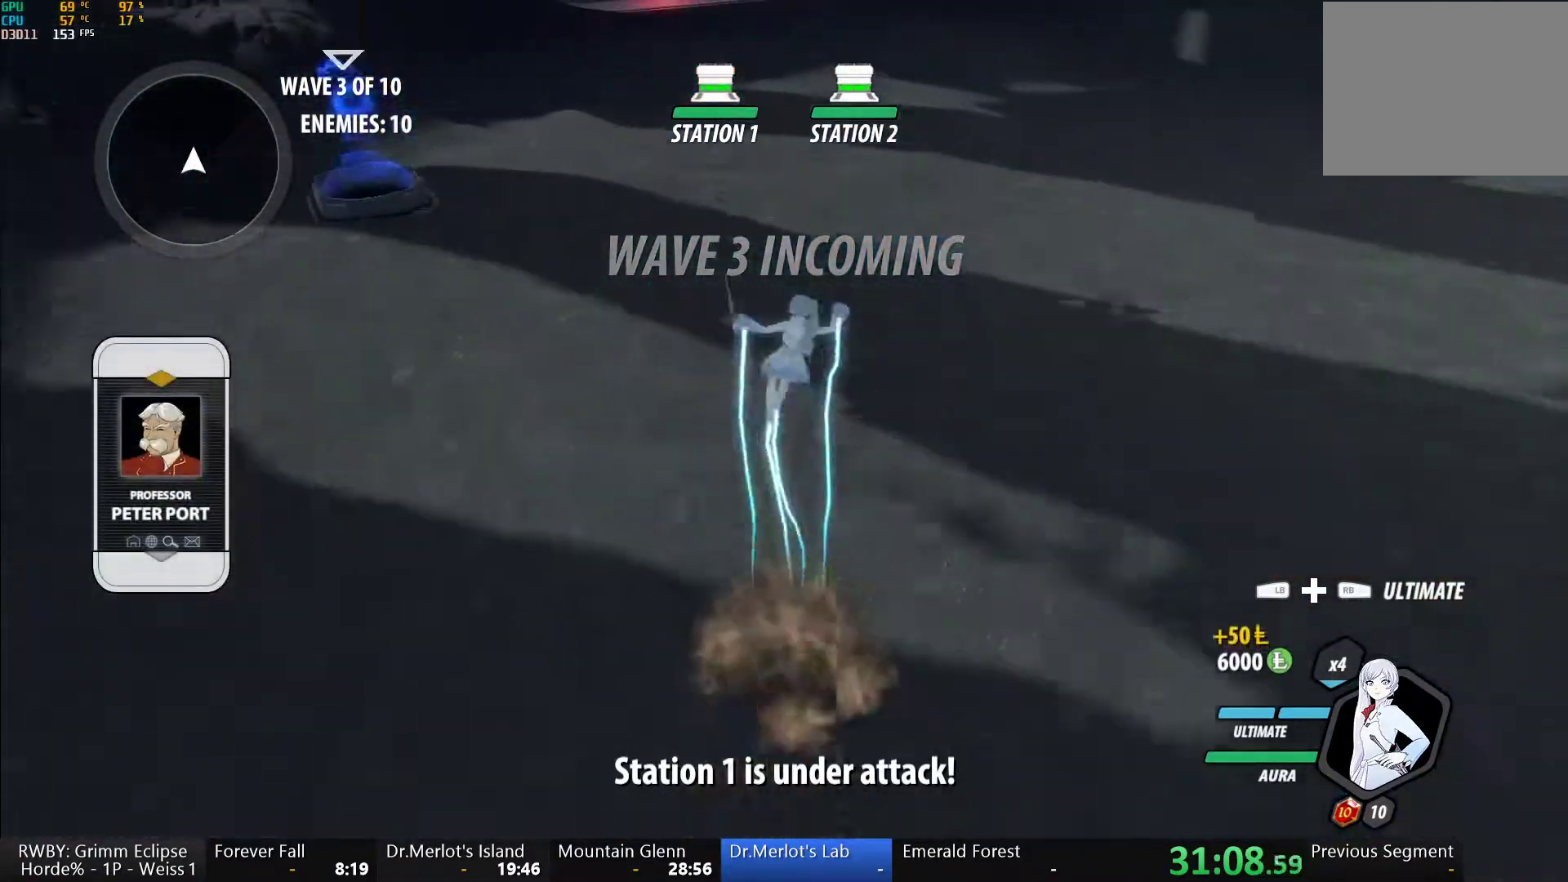
{"buttons": ["Y", "L1"], "left_stick": "up", "right_stick": "center", "button_events": [[17, "L1", "up"], [50, "B", "up"], [100, "L1", "down"], [133, "Y", "down"], [217, "B", "down"], [217, "Y", "up"], [233, "L1", "up"], [267, "B", "up"], [283, "L1", "down"], [350, "B", "down"], [383, "L1", "up"], [433, "B", "up"], [450, "L1", "down"], [467, "Y", "down"]]}
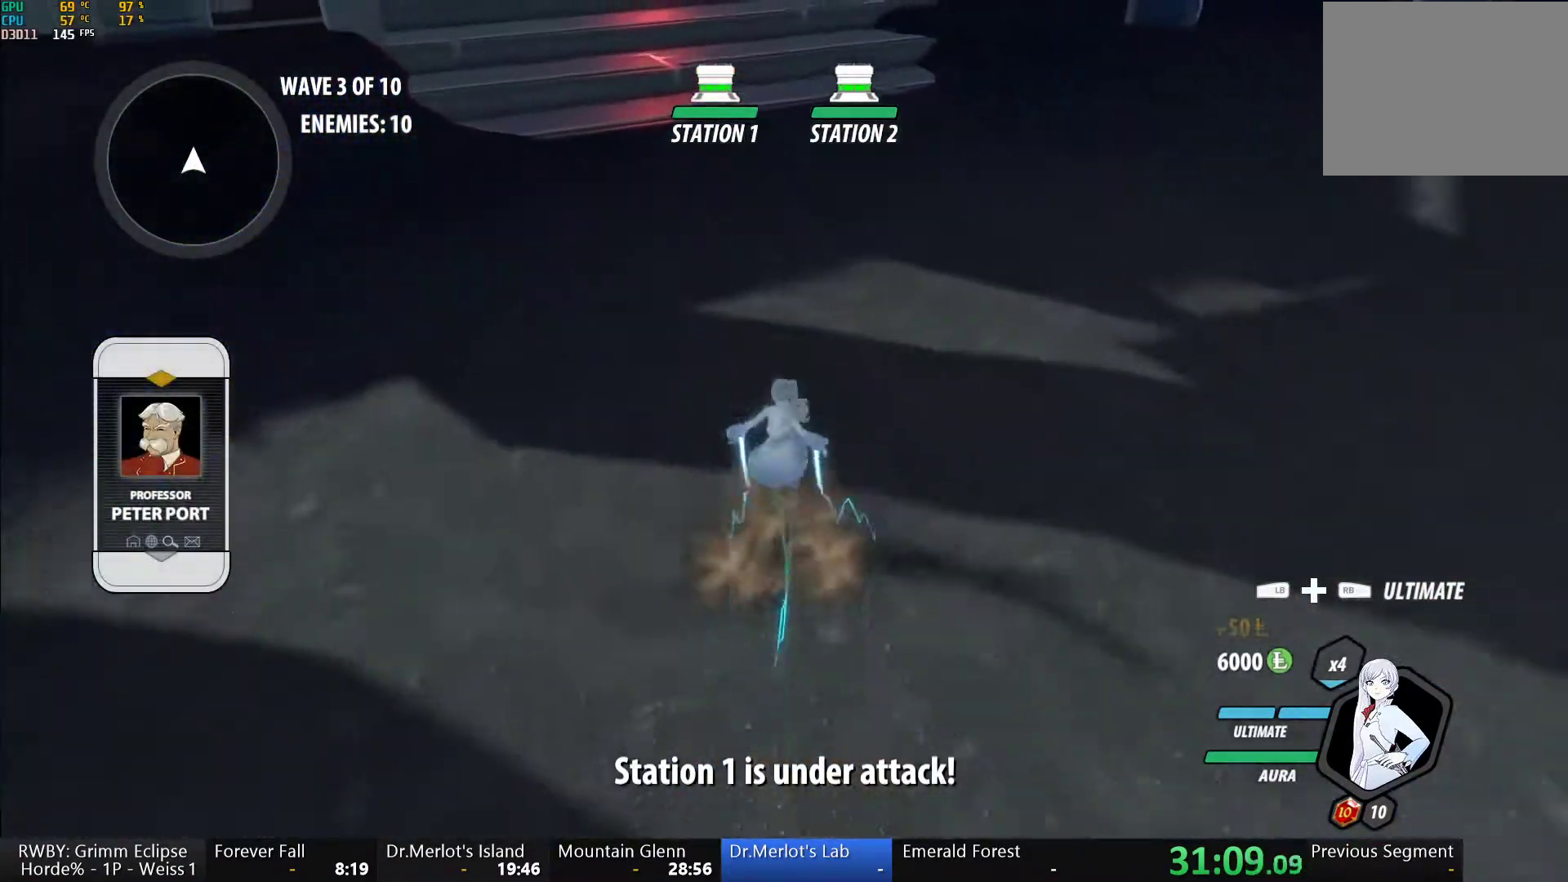
{"buttons": [], "left_stick": "up", "right_stick": "center", "button_events": [[17, "B", "down"], [50, "Y", "up"], [83, "B", "up"], [100, "L1", "up"], [117, "A", "down"], [183, "A", "up"], [183, "L1", "down"], [200, "Y", "down"], [233, "B", "down"], [250, "Y", "up"], [283, "B", "up"], [283, "L1", "up"]]}
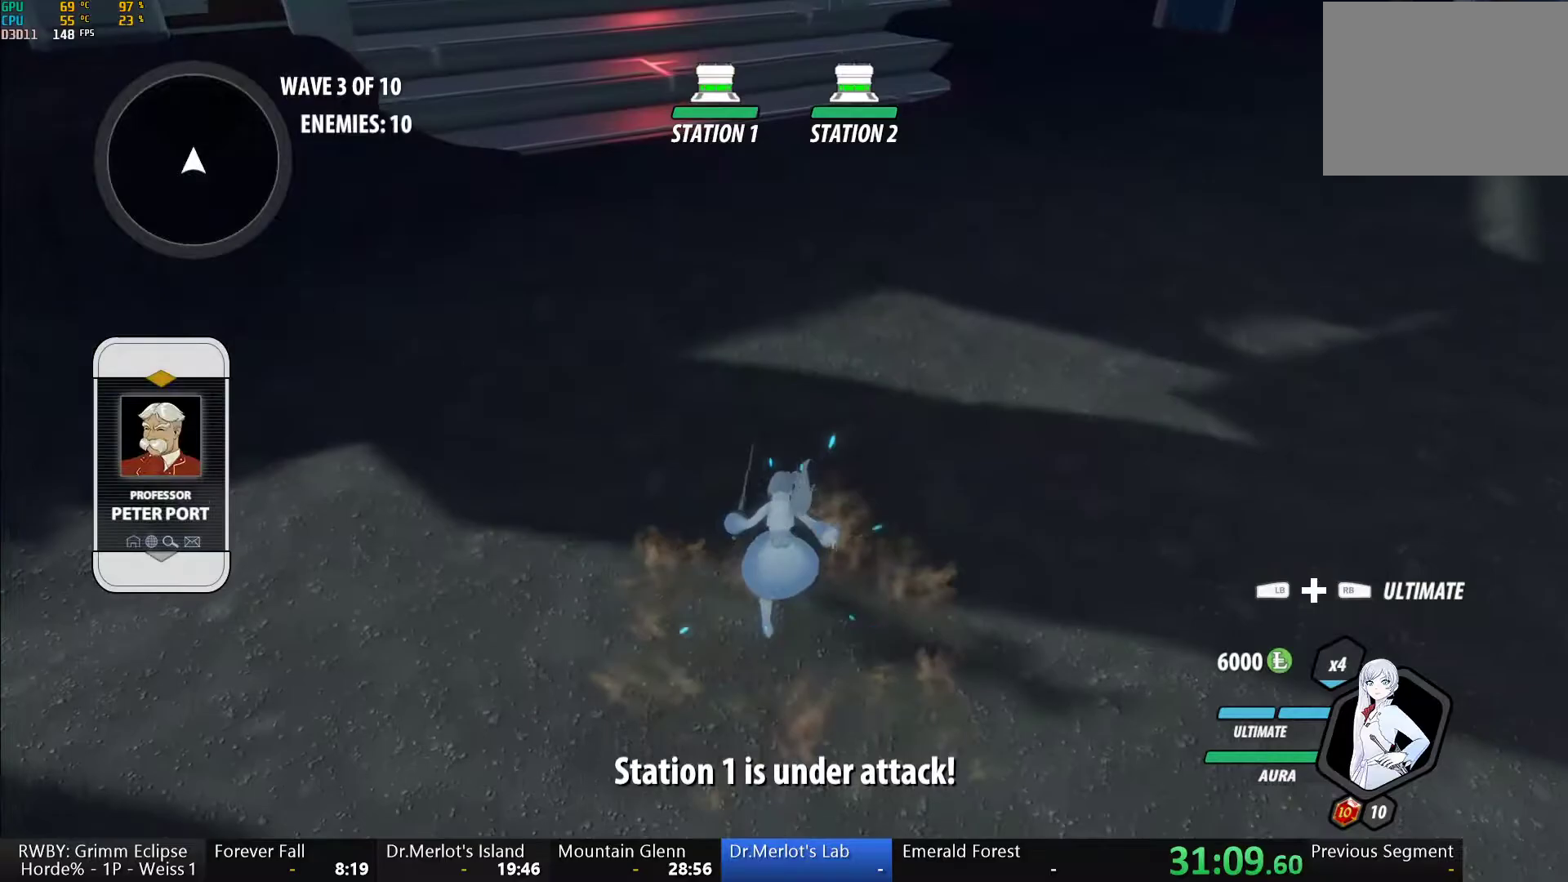
{"buttons": ["B", "L1"], "left_stick": "up", "right_stick": "center", "button_events": [[150, "A", "down"], [200, "A", "up"], [200, "L1", "down"], [233, "Y", "down"], [267, "B", "down"], [283, "Y", "up"], [367, "B", "up"], [433, "Y", "down"], [467, "B", "down"], [500, "Y", "up"]]}
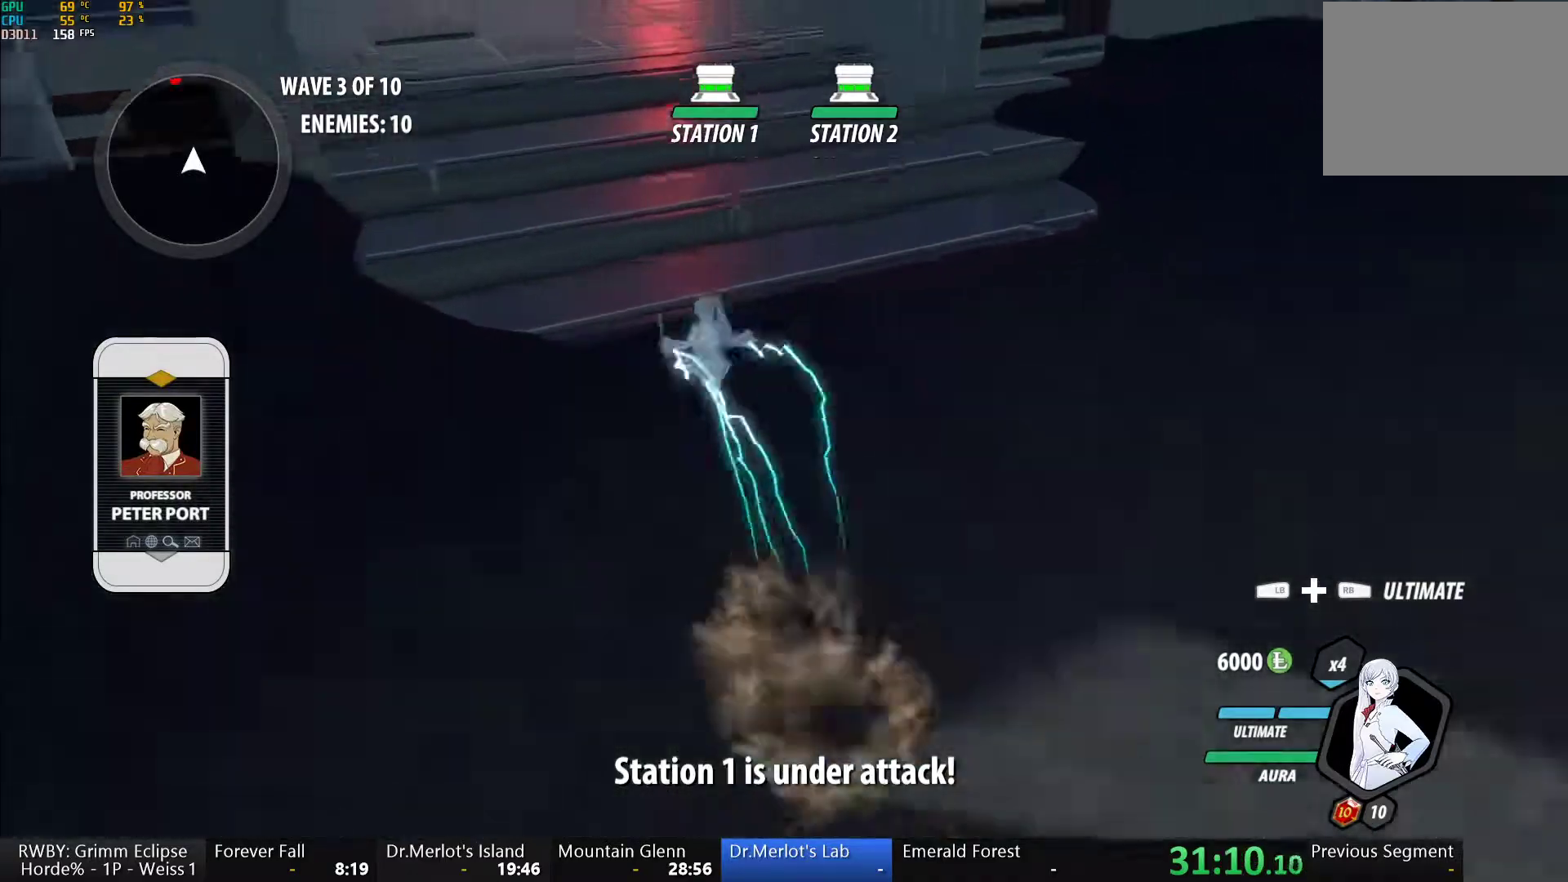
{"buttons": ["Y", "L1"], "left_stick": "up", "right_stick": "center", "button_events": [[33, "B", "up"], [33, "L1", "up"], [50, "A", "down"], [100, "A", "up"], [100, "L1", "down"], [117, "Y", "down"], [133, "B", "down"], [183, "Y", "up"], [233, "L1", "up"], [250, "B", "up"], [267, "A", "down"], [300, "L1", "down"], [317, "A", "up"], [317, "Y", "down"], [367, "B", "down"], [367, "Y", "up"], [433, "A", "down"], [433, "B", "up"], [500, "A", "up"], [500, "Y", "down"]]}
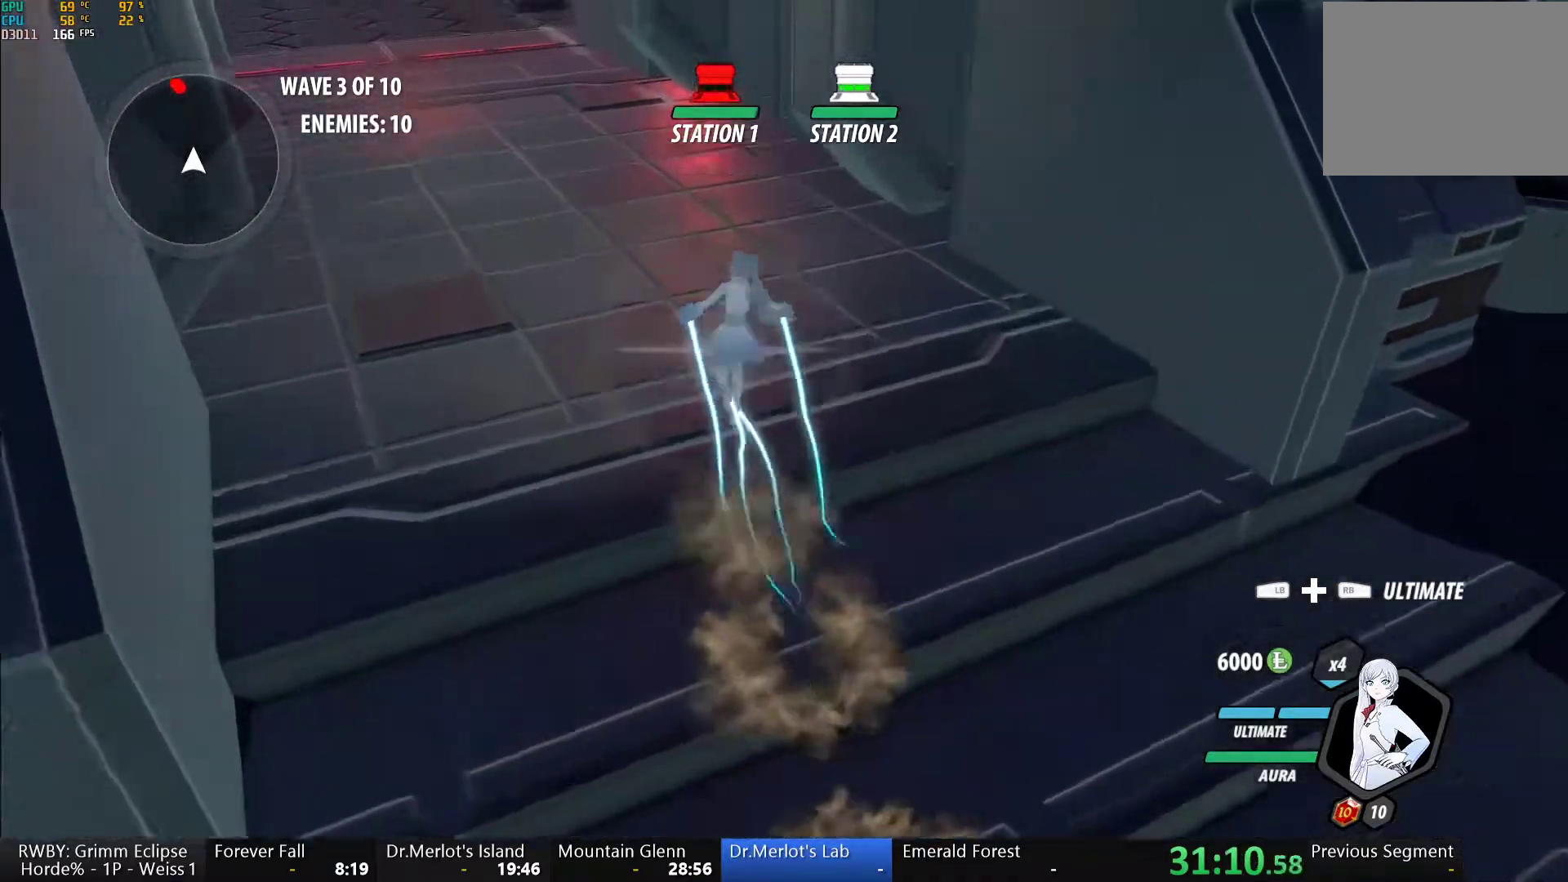
{"buttons": [], "left_stick": "up", "right_stick": "center", "button_events": [[67, "B", "down"], [83, "Y", "up"], [117, "B", "up"], [117, "L1", "up"], [167, "L1", "down"], [183, "Y", "down"], [233, "B", "down"], [283, "Y", "up"], [317, "B", "up"], [317, "L1", "up"], [333, "A", "down"], [383, "A", "up"], [383, "L1", "down"], [383, "Y", "down"], [433, "B", "down"], [467, "Y", "up"], [500, "B", "up"], [500, "L1", "up"]]}
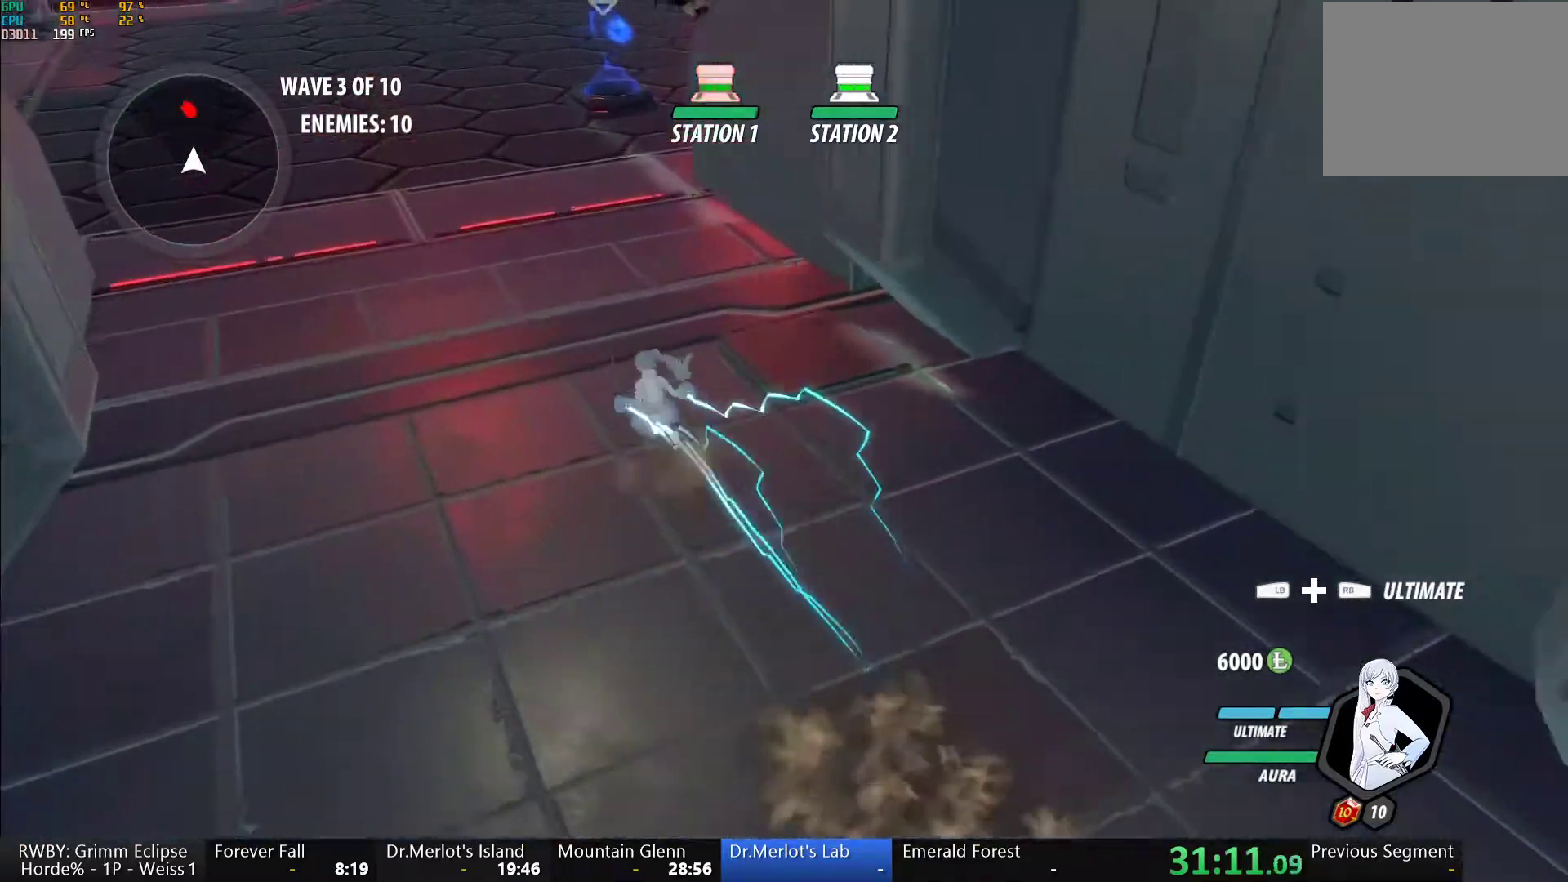
{"buttons": ["L1"], "left_stick": "up", "right_stick": "center", "button_events": [[33, "A", "down"], [83, "A", "up"], [83, "L1", "down"], [83, "Y", "down"], [133, "B", "down"], [167, "Y", "up"], [217, "B", "up"], [217, "L1", "up"], [233, "A", "down"], [267, "L1", "down"], [283, "A", "up"], [300, "Y", "down"], [350, "B", "down"], [383, "Y", "up"], [417, "L1", "up"], [433, "B", "up"], [450, "A", "down"], [467, "L1", "down"], [500, "A", "up"]]}
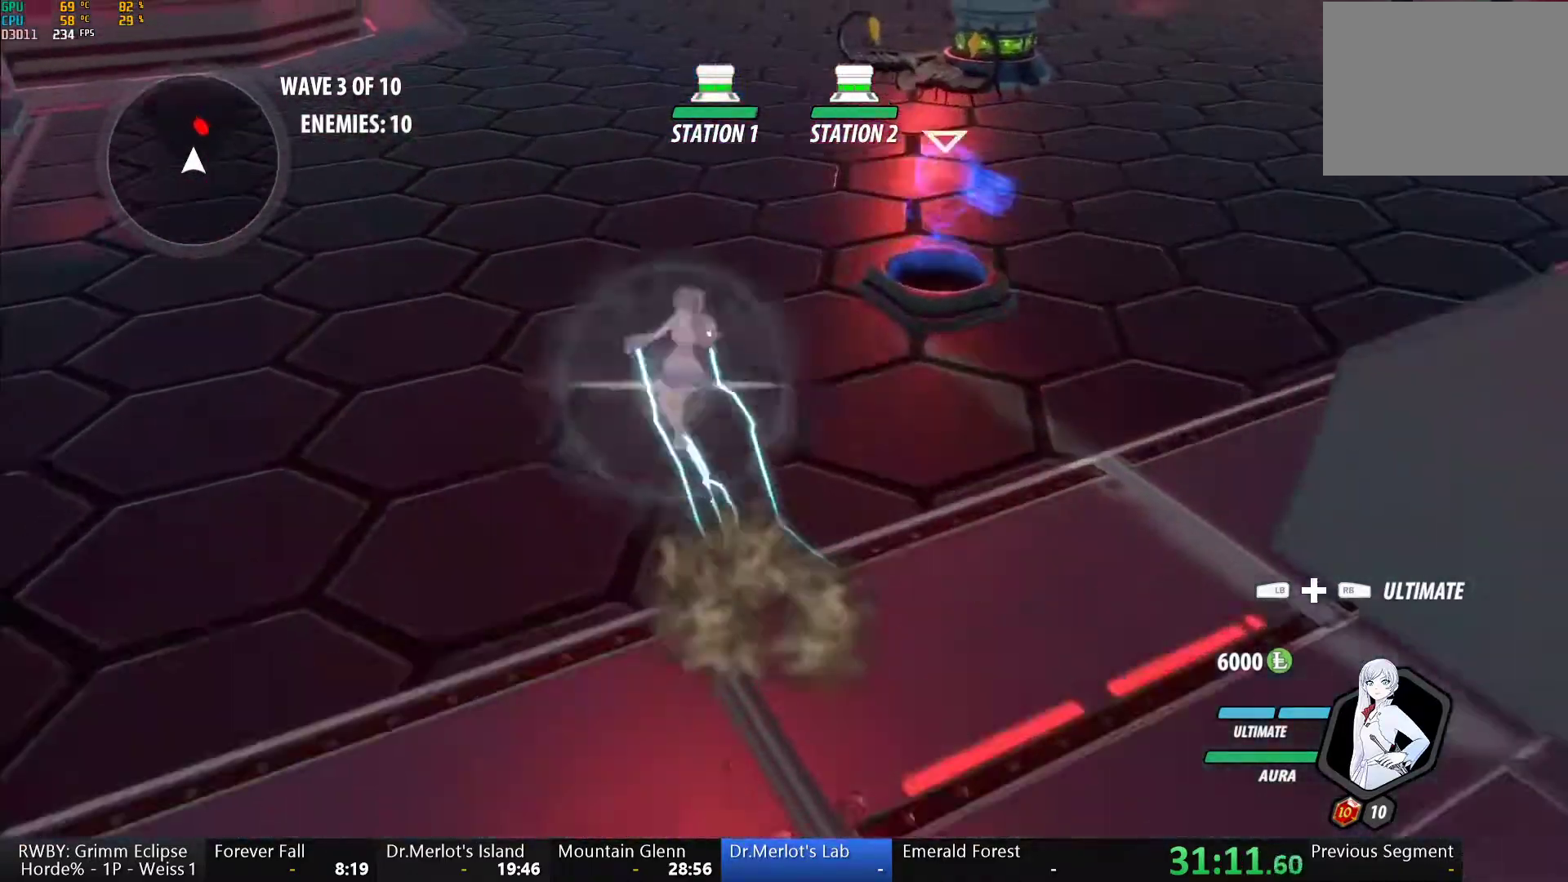
{"buttons": ["B", "Y", "L1"], "left_stick": "up", "right_stick": "center", "button_events": [[17, "Y", "down"], [50, "B", "down"], [67, "Y", "up"], [117, "B", "up"], [117, "L1", "up"], [150, "A", "down"], [200, "A", "up"], [200, "L1", "down"], [217, "Y", "down"], [267, "B", "down"], [267, "Y", "up"], [333, "B", "up"], [333, "L1", "up"], [367, "A", "down"], [417, "A", "up"], [417, "L1", "down"], [433, "Y", "down"], [450, "B", "down"]]}
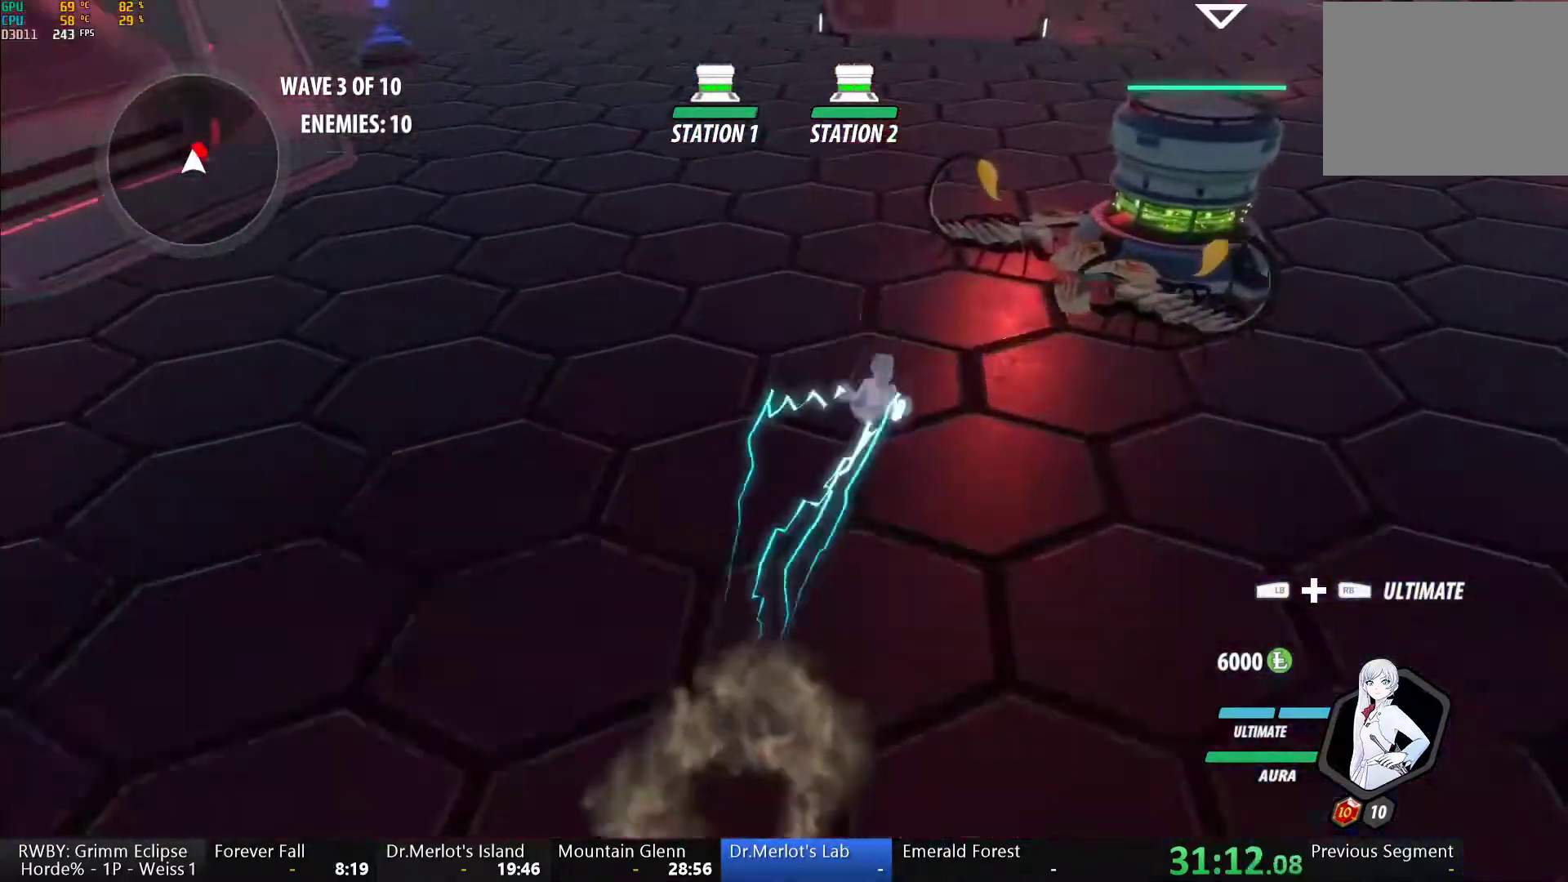
{"buttons": [], "left_stick": "center", "right_stick": "right", "button_events": [[17, "Y", "up"], [33, "L1", "up"], [67, "B", "up"], [150, "L1", "down"], [183, "R1", "down"], [283, "L1", "up"], [367, "R1", "up"]]}
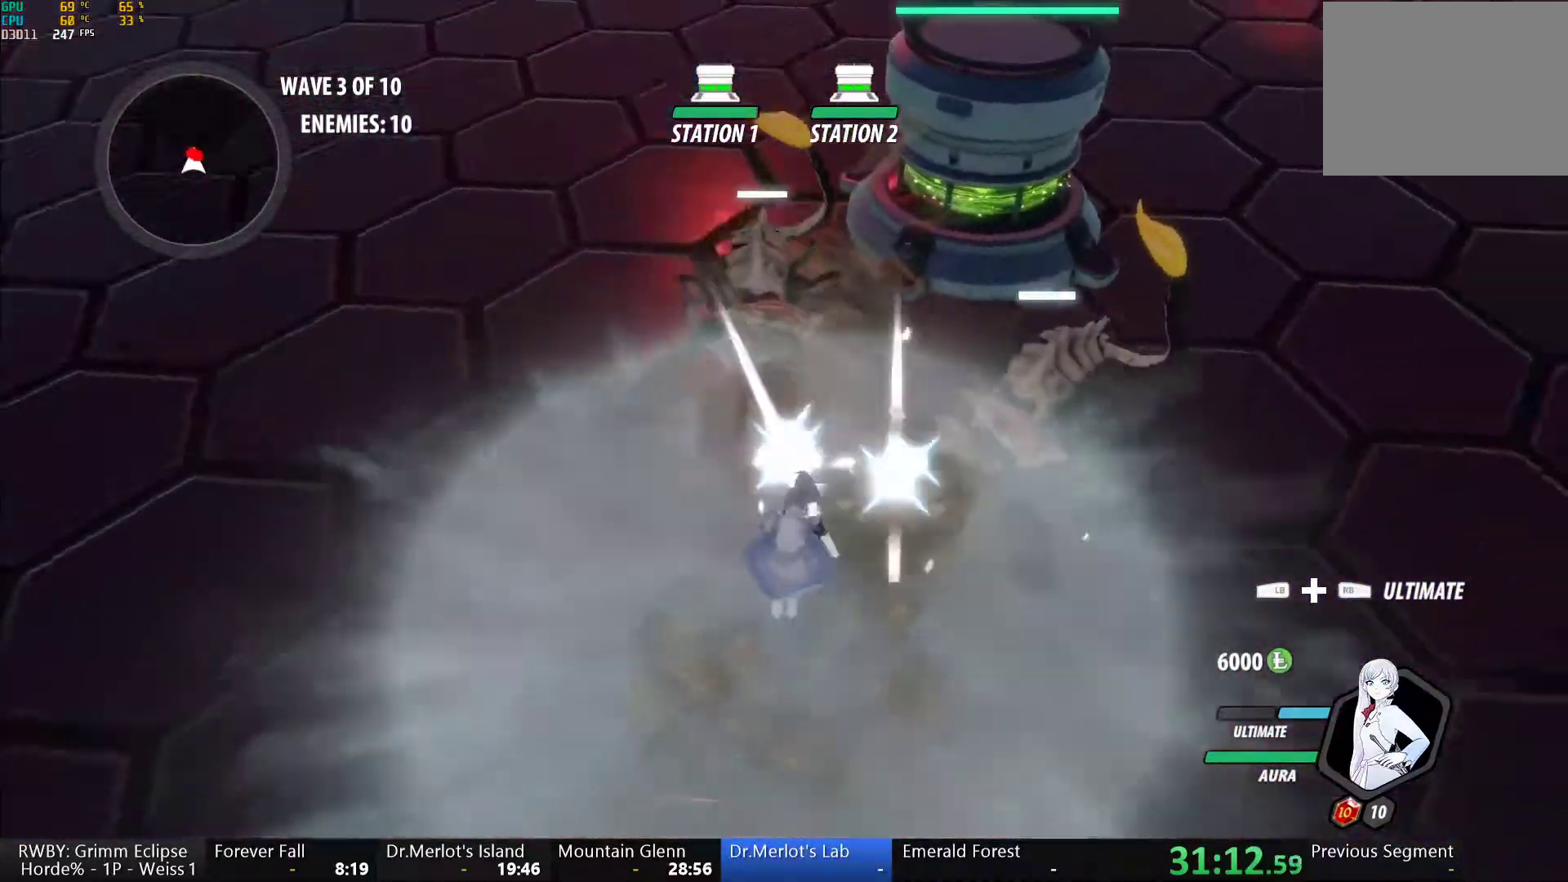
{"buttons": [], "left_stick": "center", "right_stick": "center", "button_events": []}
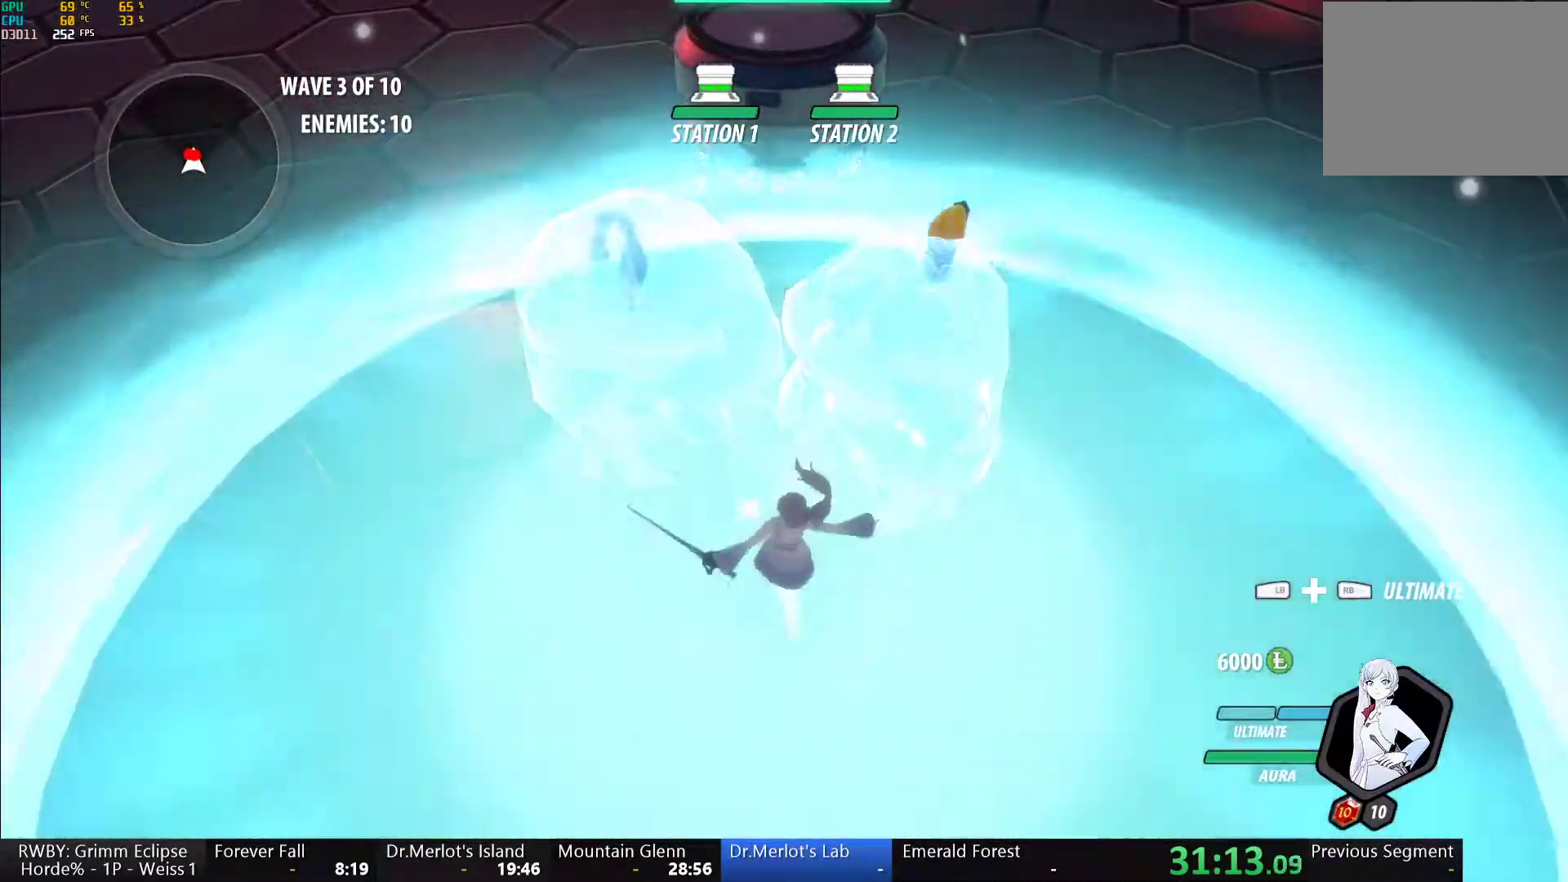
{"buttons": [], "left_stick": "right", "right_stick": "center", "button_events": []}
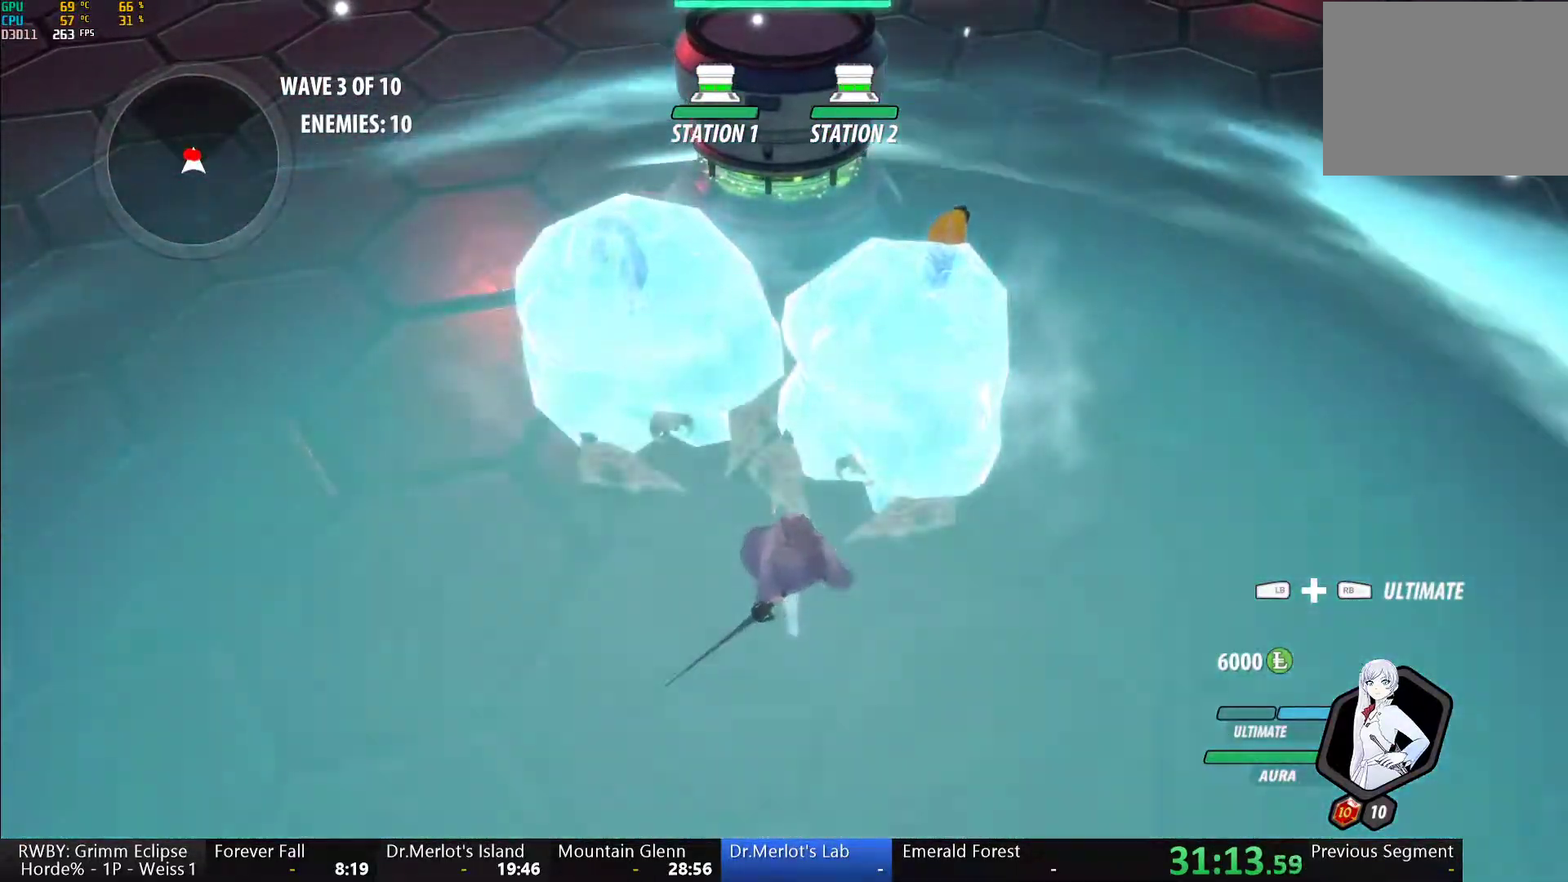
{"buttons": [], "left_stick": "up", "right_stick": "center", "button_events": []}
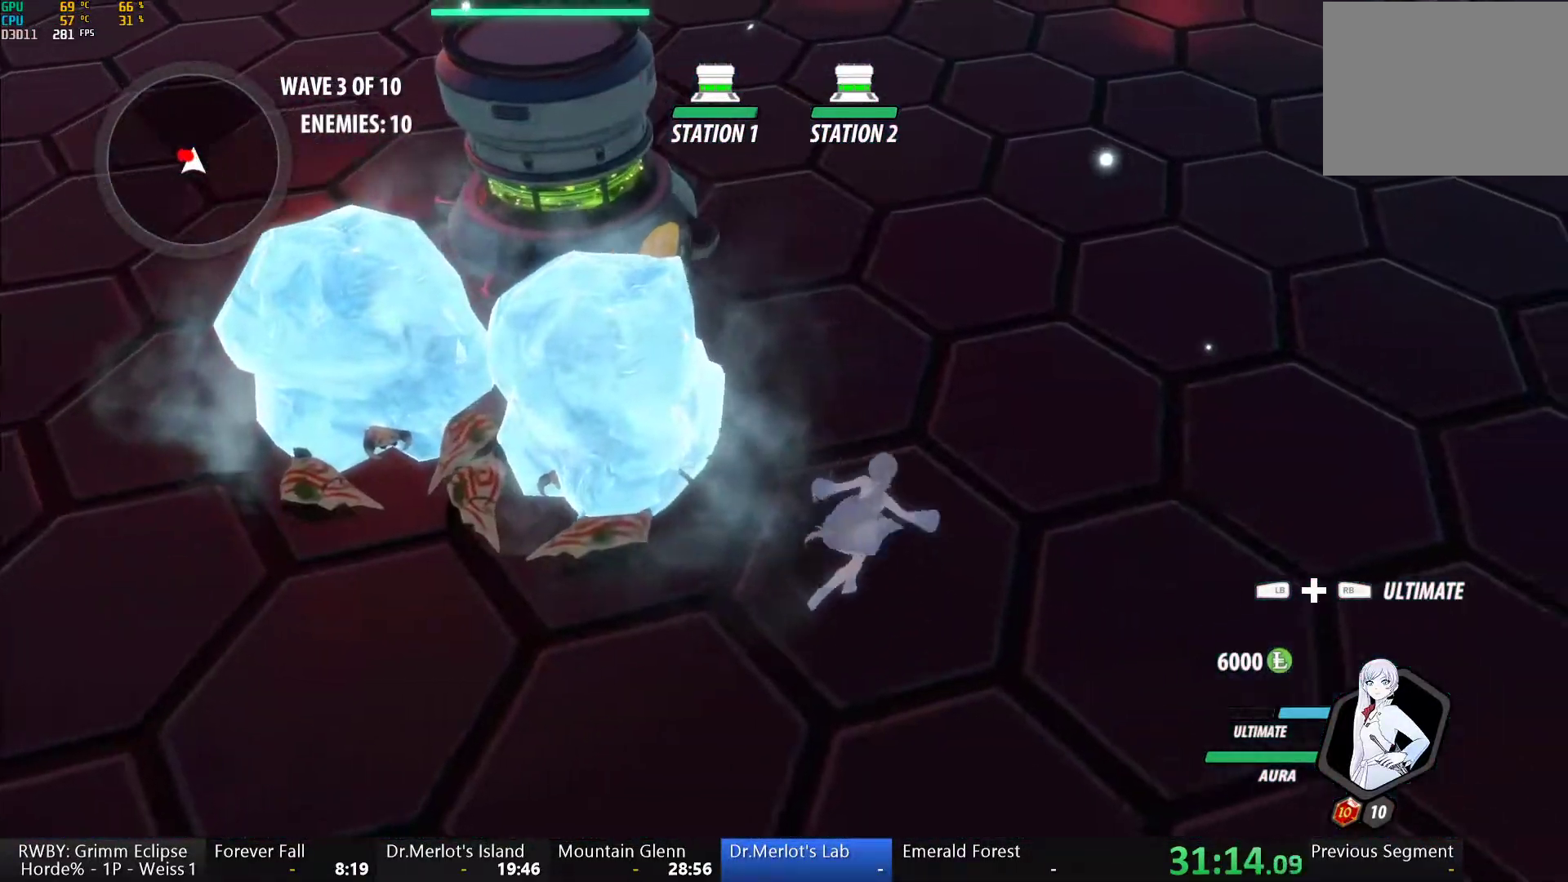
{"buttons": ["Y"], "left_stick": "left", "right_stick": "center", "button_events": [[67, "Y", "down"]]}
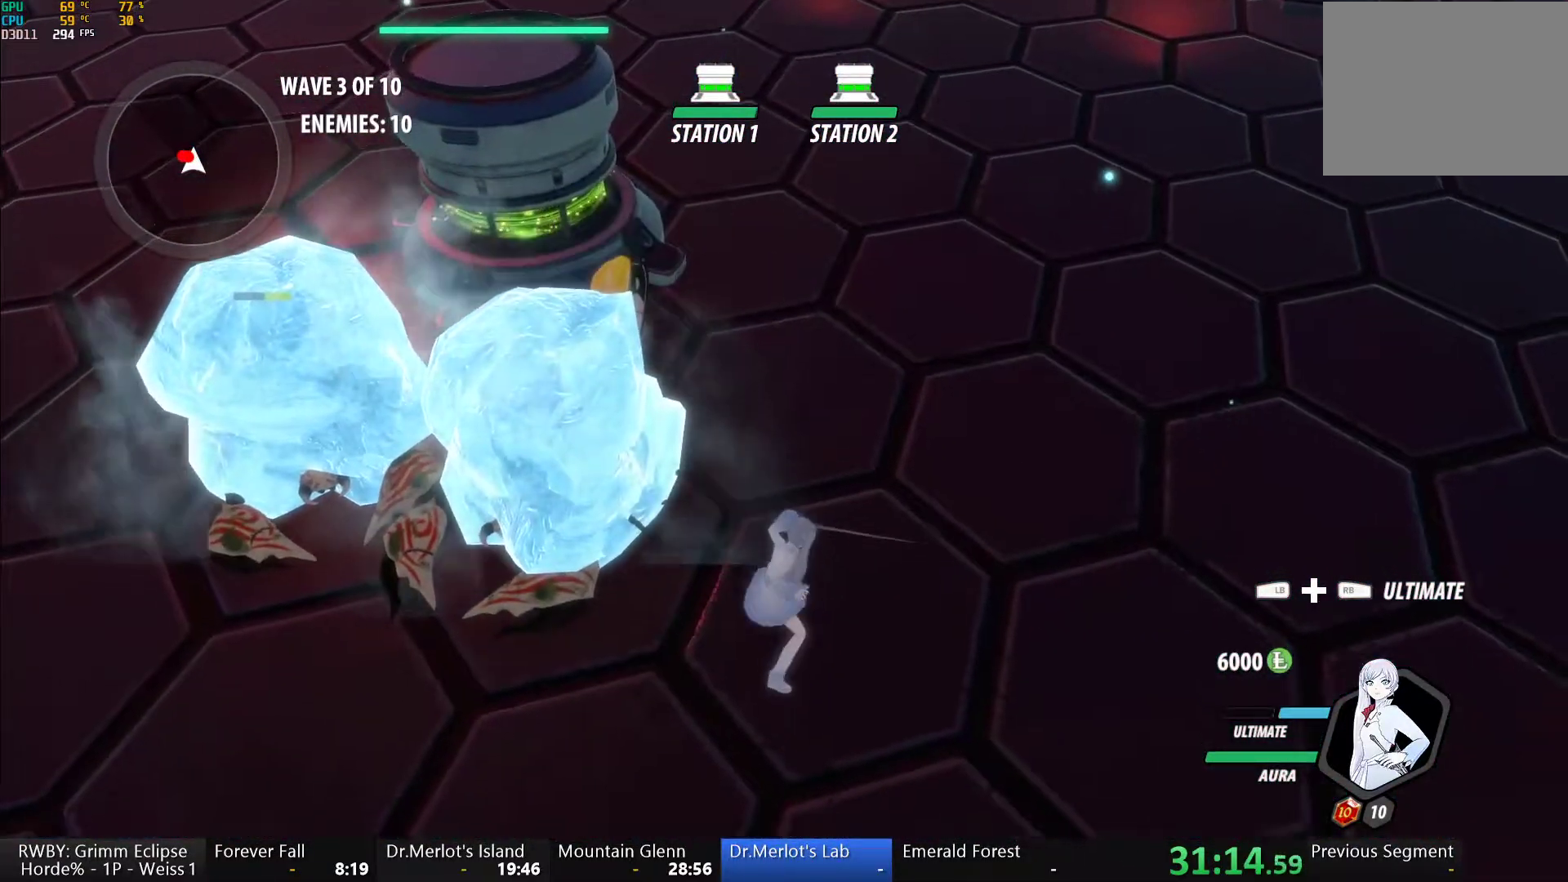
{"buttons": [], "left_stick": "center", "right_stick": "right", "button_events": [[167, "Y", "up"]]}